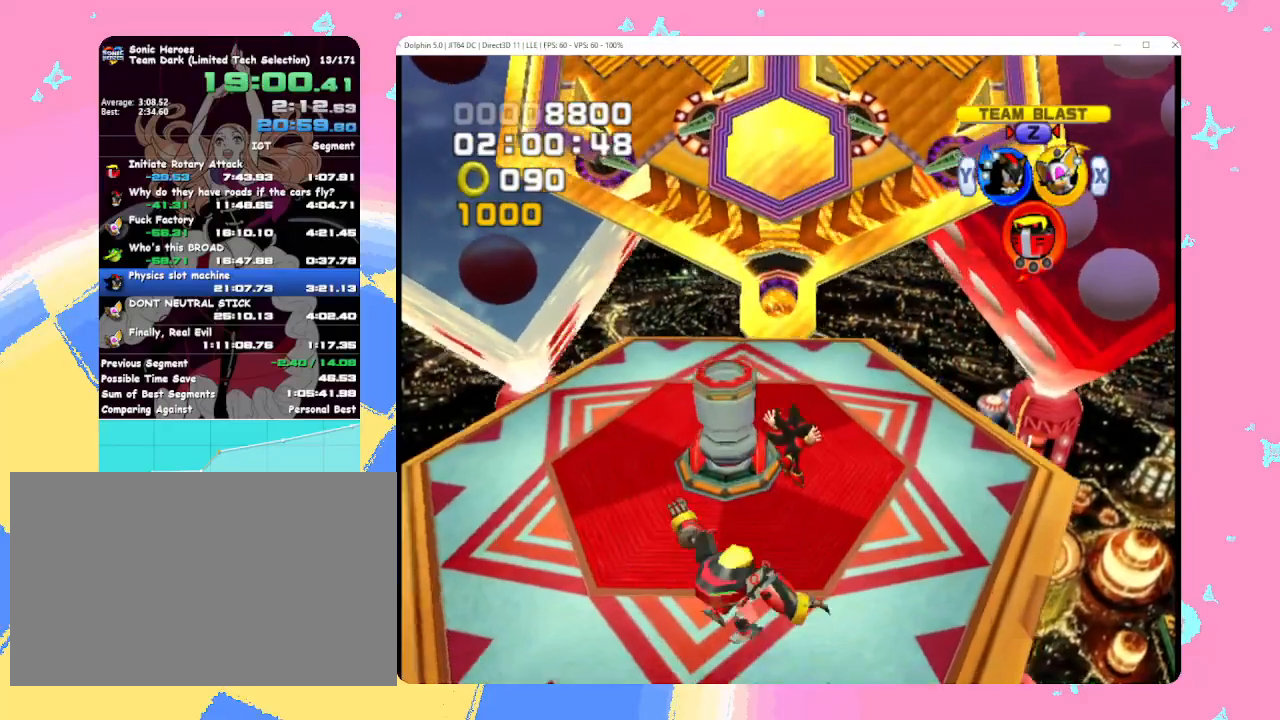
Gameplay with a controller (Nintendo layout); each line is a JSON object with the inputs held at the frame after it. "events" lists button and stick changes between this image and that frame as [ms after this image, input, new state], when the widget could be followed in between. Not read: L3 R3 right_stick.
{"buttons": ["L1"], "left_stick": "up-right", "events": [[317, "X", "down"], [417, "X", "up"], [483, "L1", "down"]]}
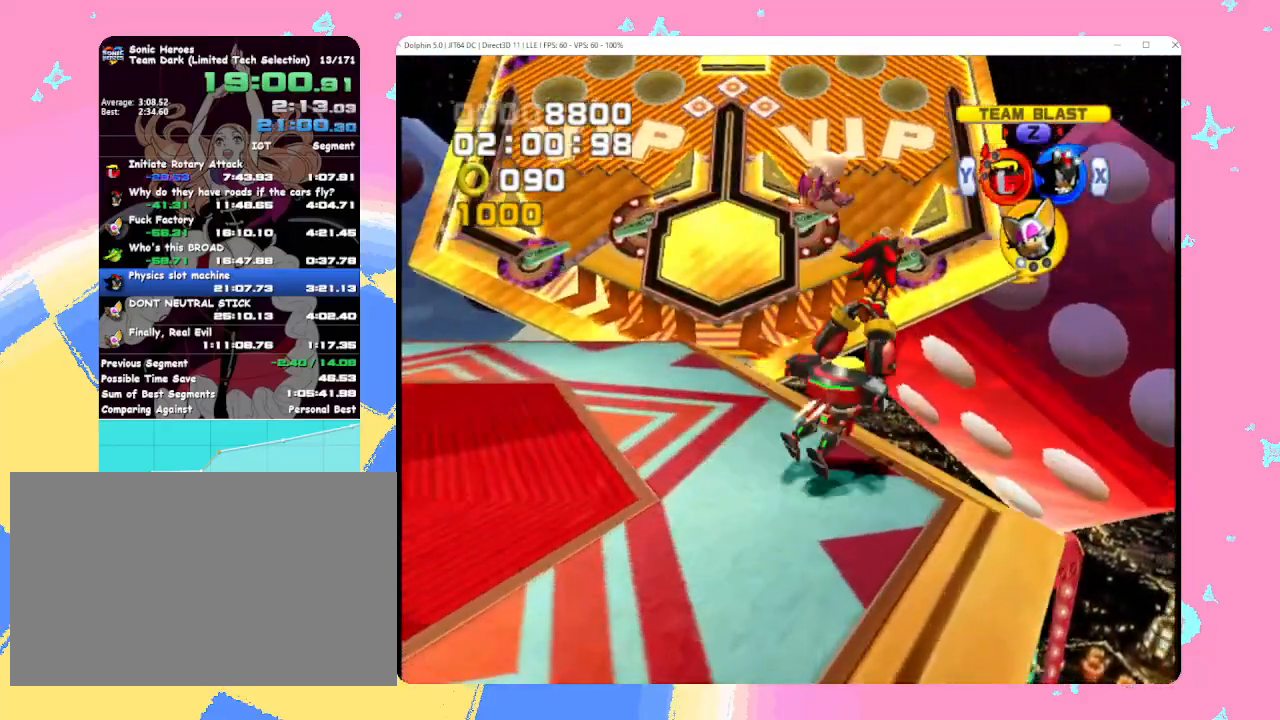
{"buttons": [], "left_stick": "up", "events": [[200, "left_stick", "up"], [250, "L1", "up"]]}
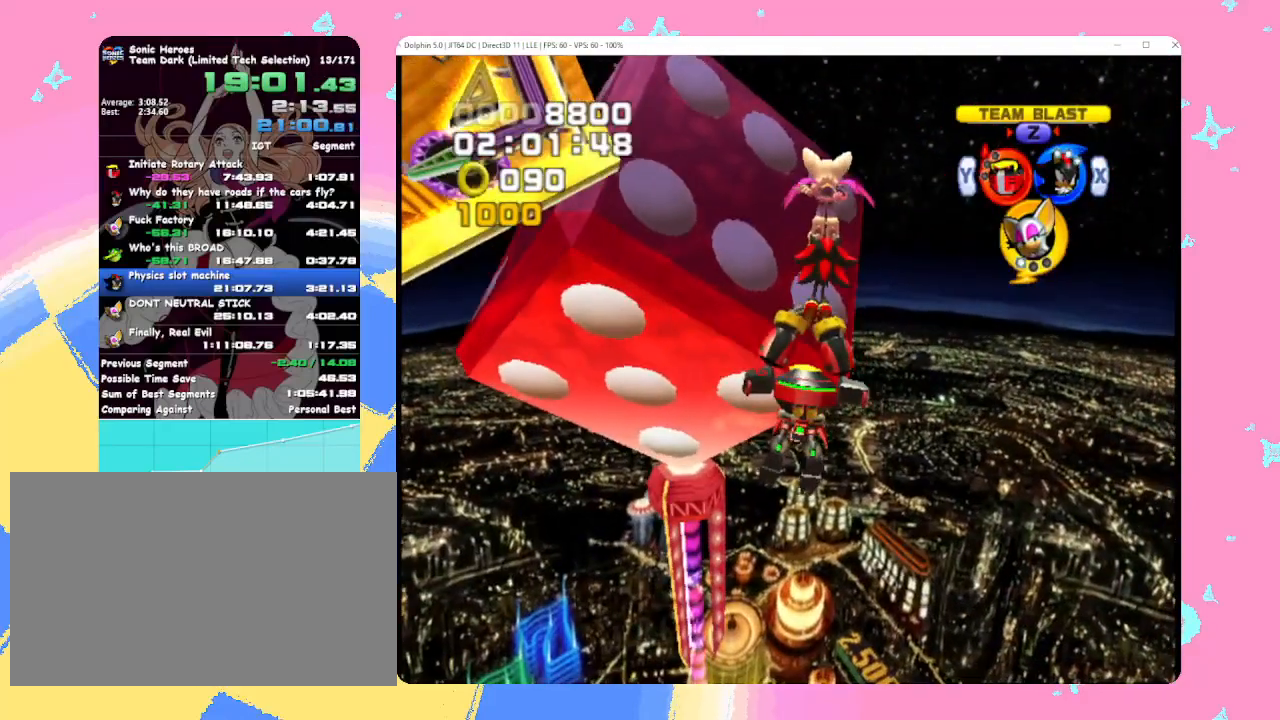
{"buttons": [], "left_stick": "up", "events": []}
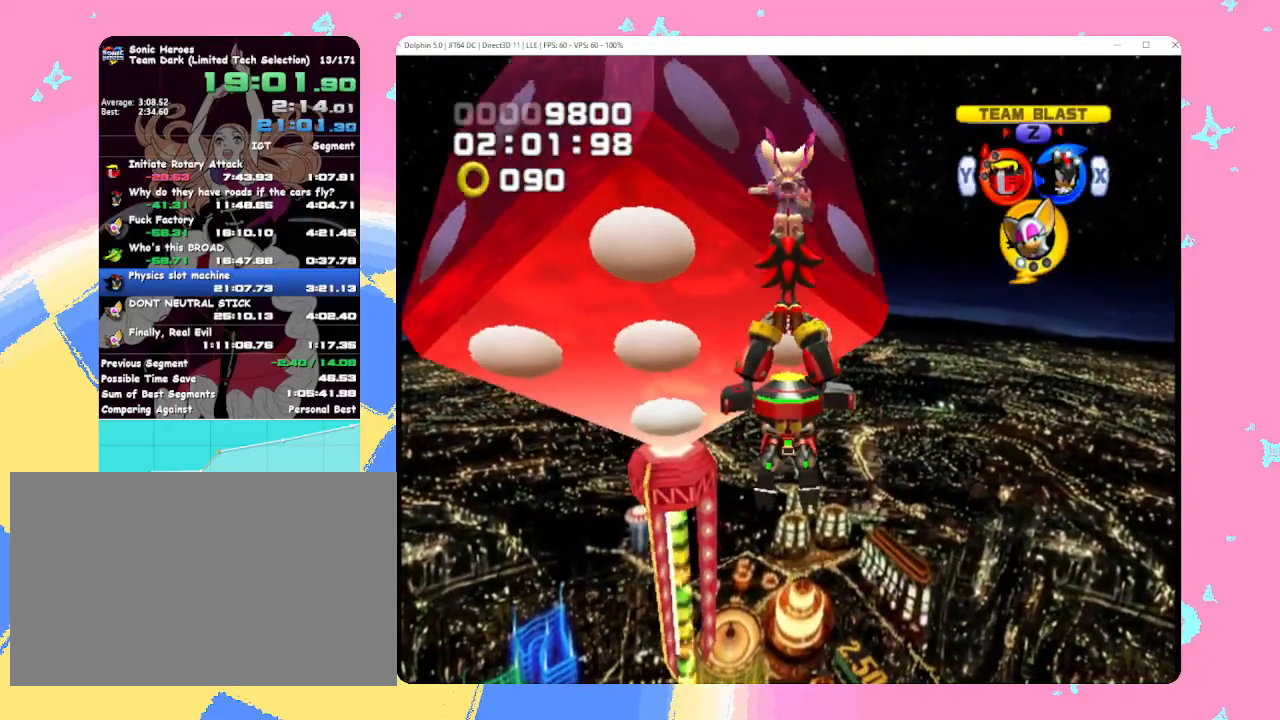
{"buttons": [], "left_stick": "up", "events": []}
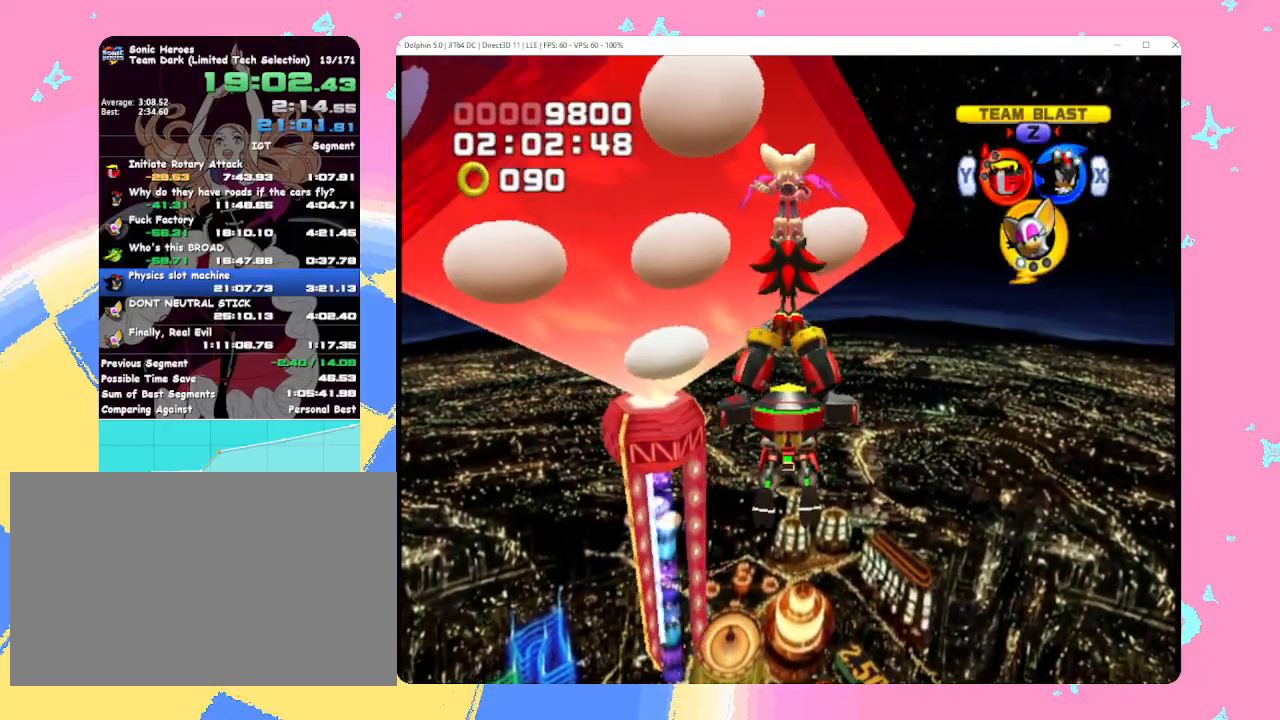
{"buttons": [], "left_stick": "up", "events": []}
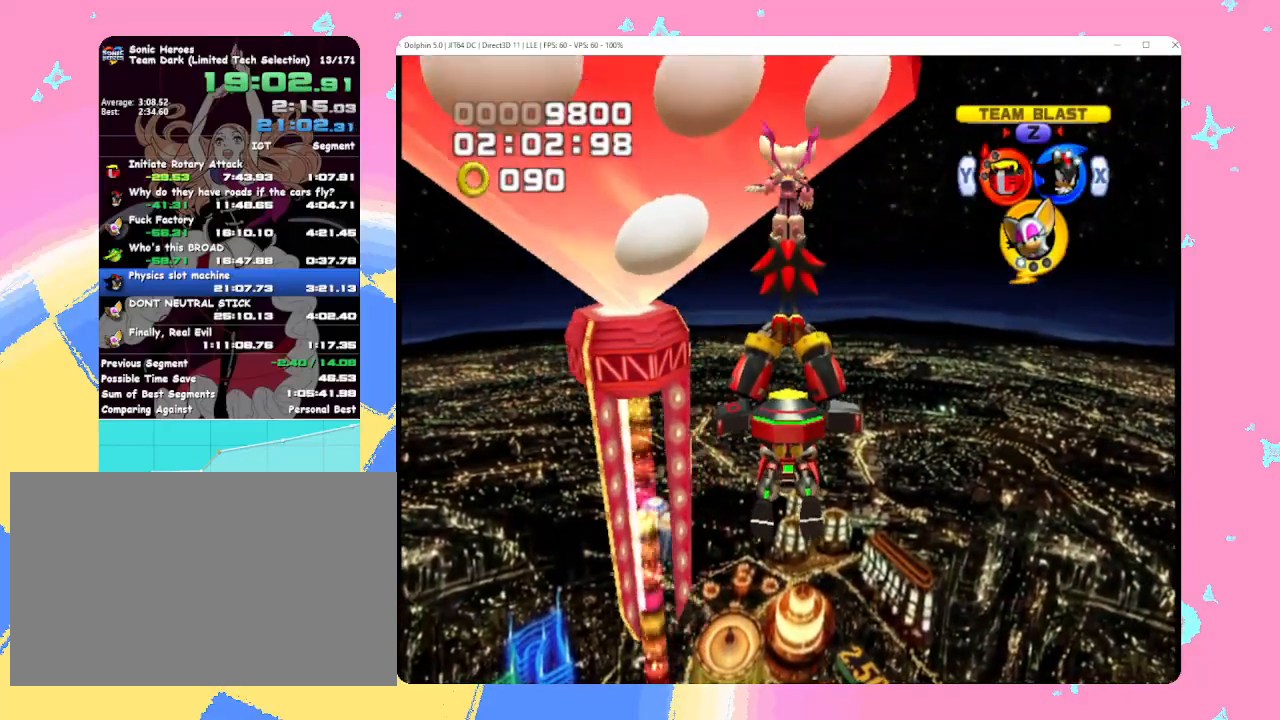
{"buttons": [], "left_stick": "up", "events": []}
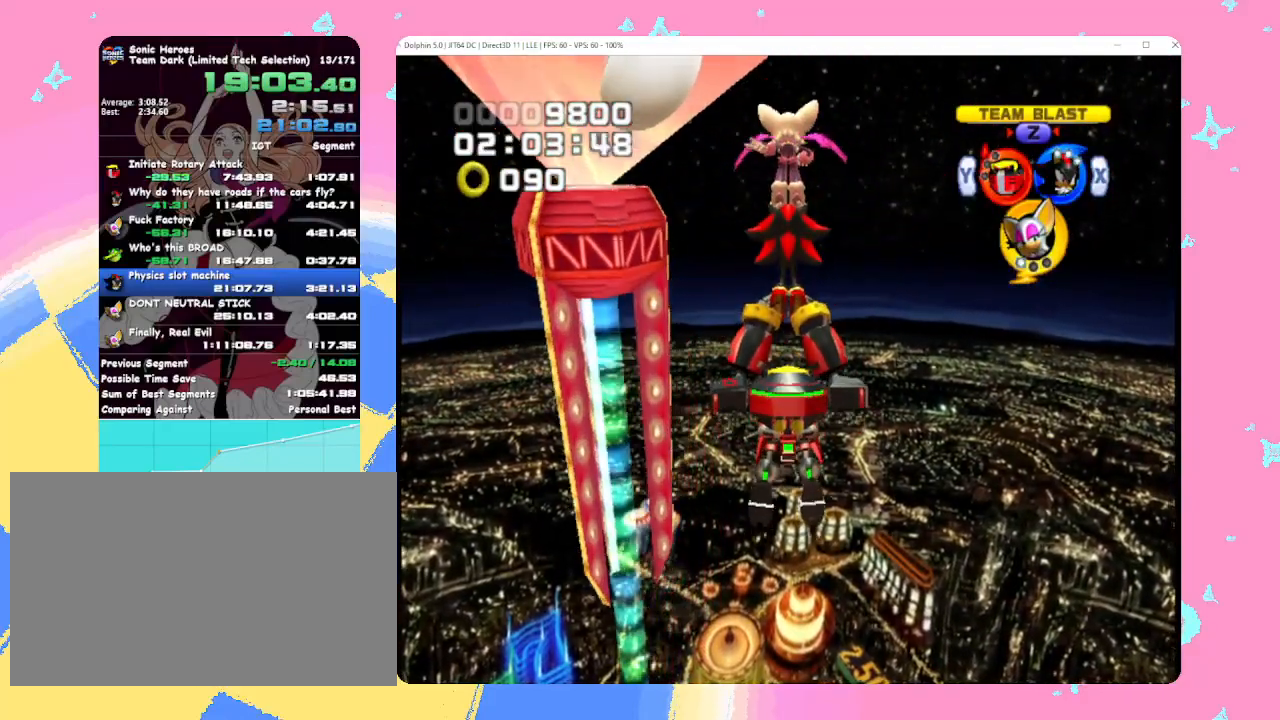
{"buttons": [], "left_stick": "up", "events": []}
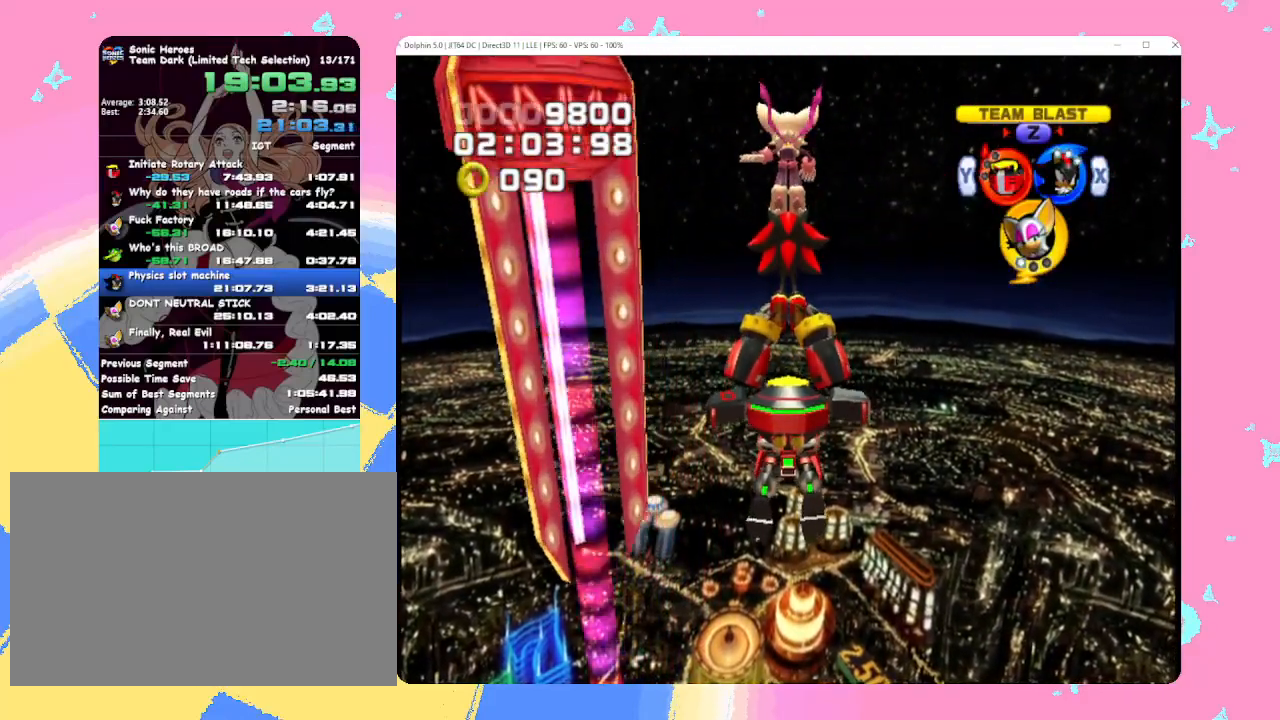
{"buttons": [], "left_stick": "up", "events": []}
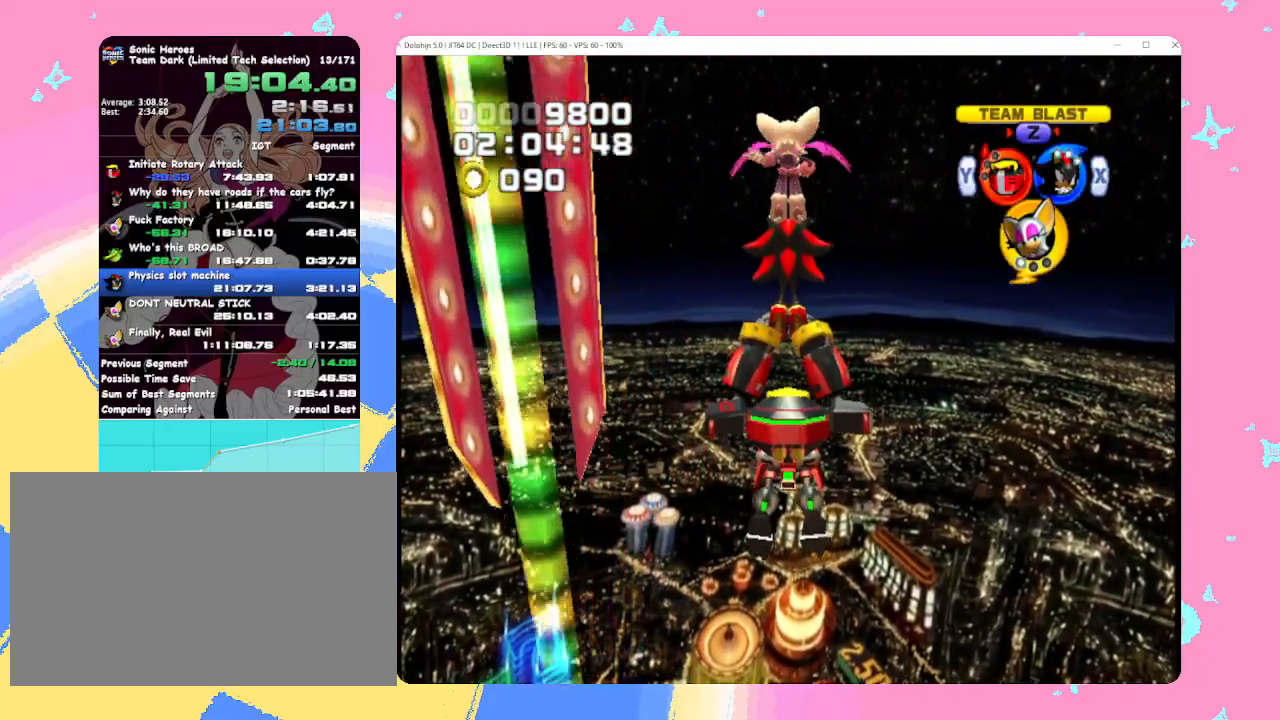
{"buttons": [], "left_stick": "center", "events": [[483, "left_stick", "center"]]}
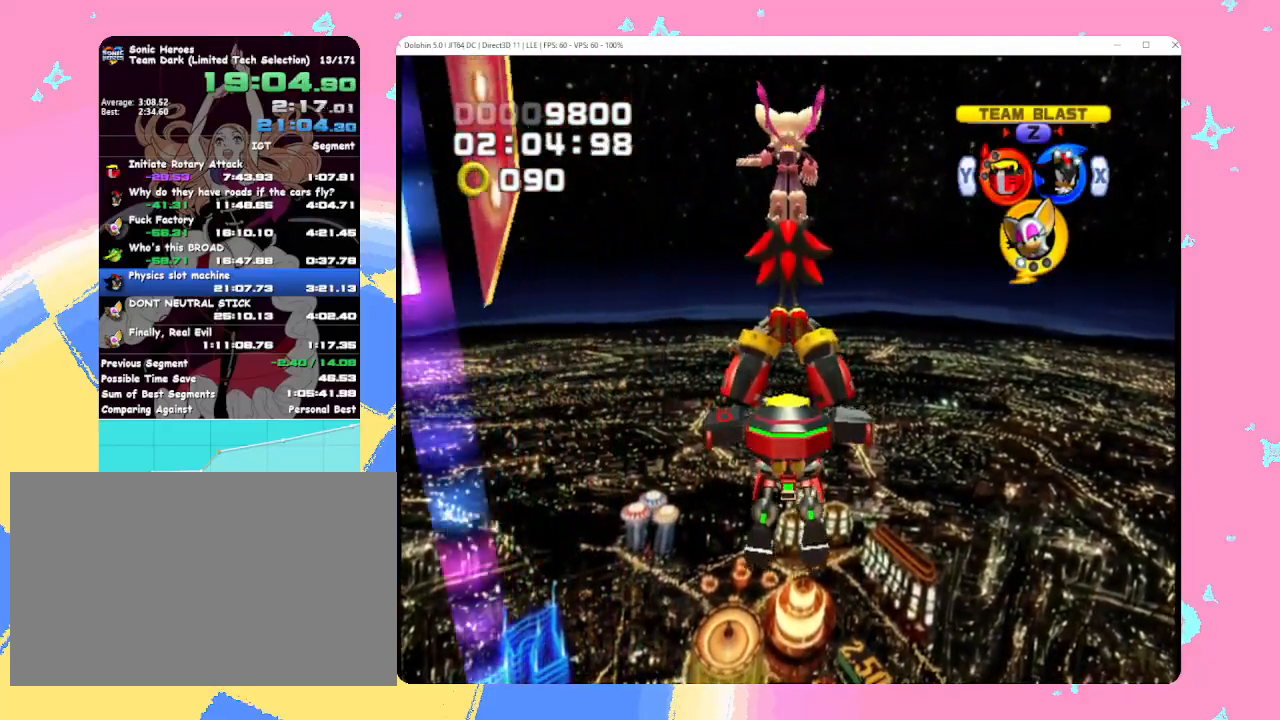
{"buttons": [], "left_stick": "up", "events": [[433, "left_stick", "up"]]}
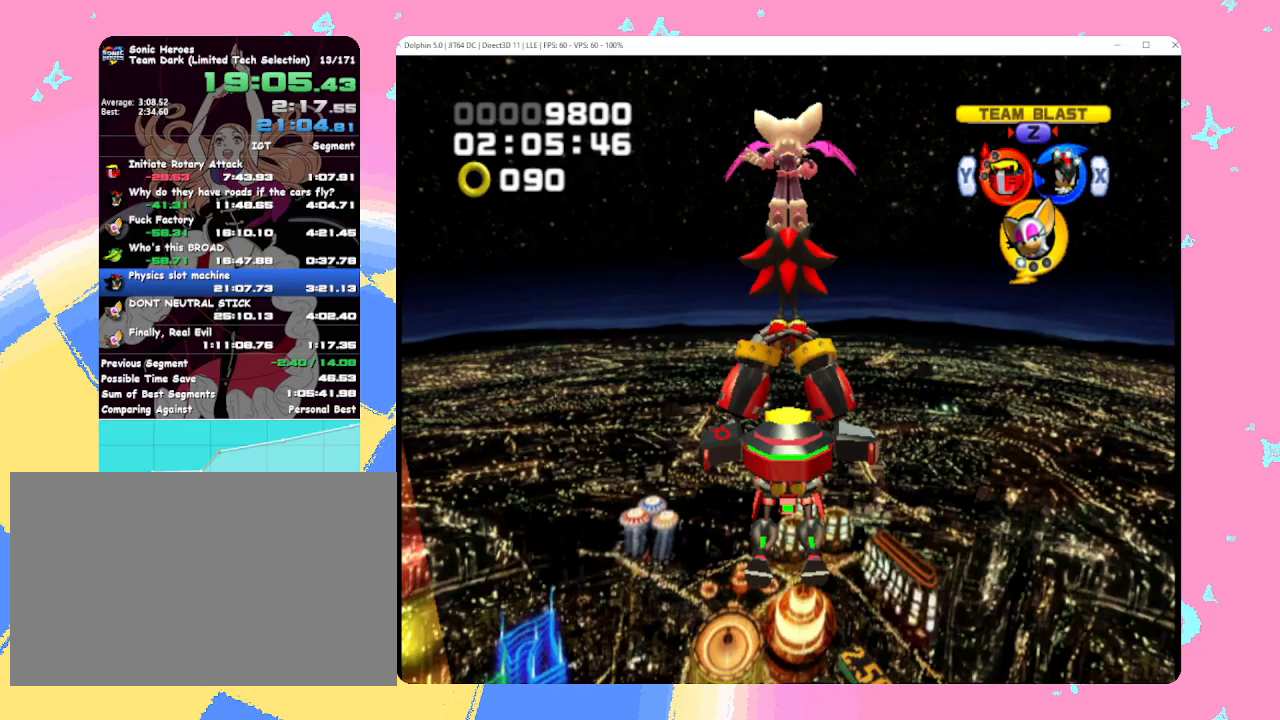
{"buttons": [], "left_stick": "up", "events": [[67, "left_stick", "center"], [183, "left_stick", "up"], [317, "left_stick", "center"], [400, "left_stick", "up"]]}
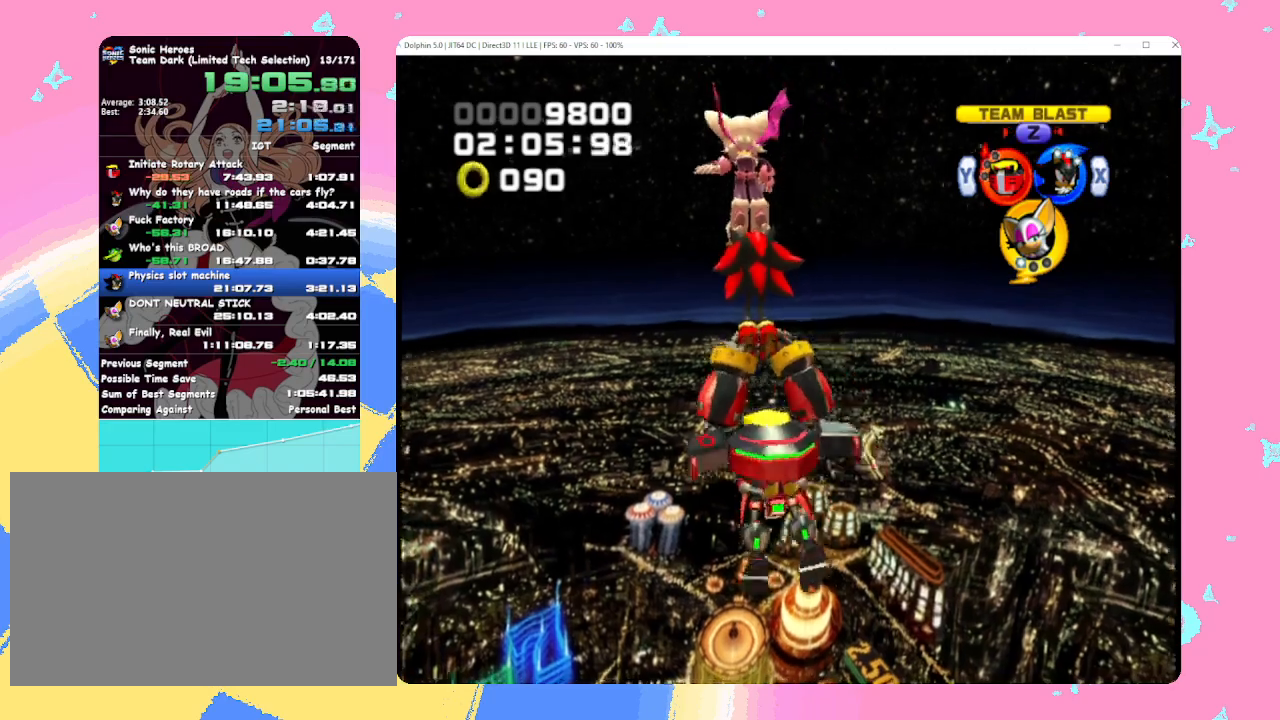
{"buttons": [], "left_stick": "center", "events": [[17, "left_stick", "center"], [117, "left_stick", "up-left"], [217, "left_stick", "center"]]}
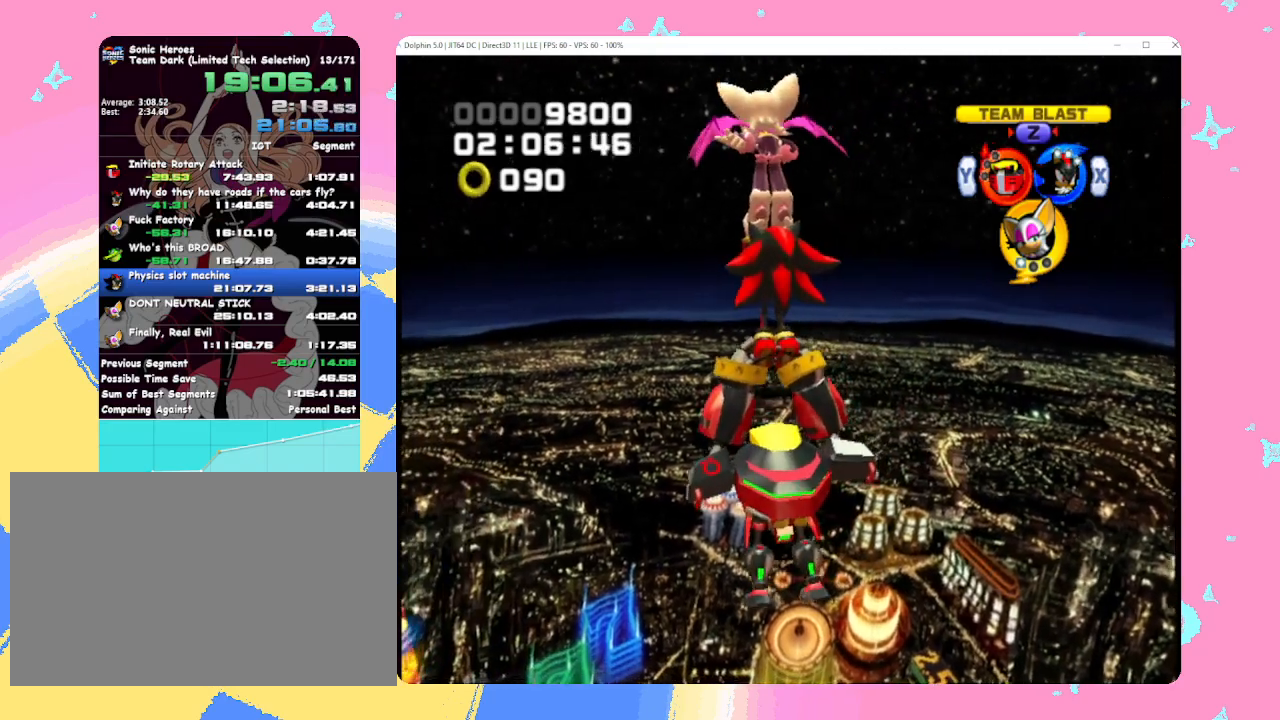
{"buttons": [], "left_stick": "center", "events": []}
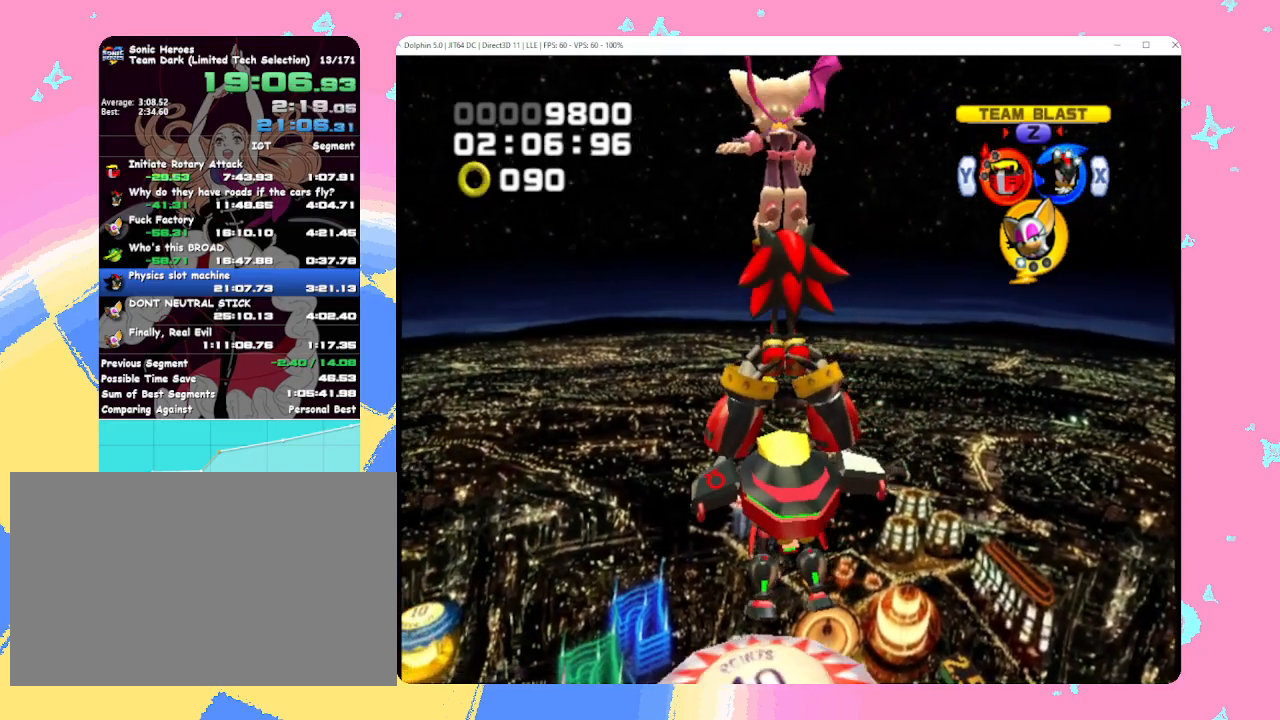
{"buttons": [], "left_stick": "center", "events": [[133, "left_stick", "up"], [367, "left_stick", "center"]]}
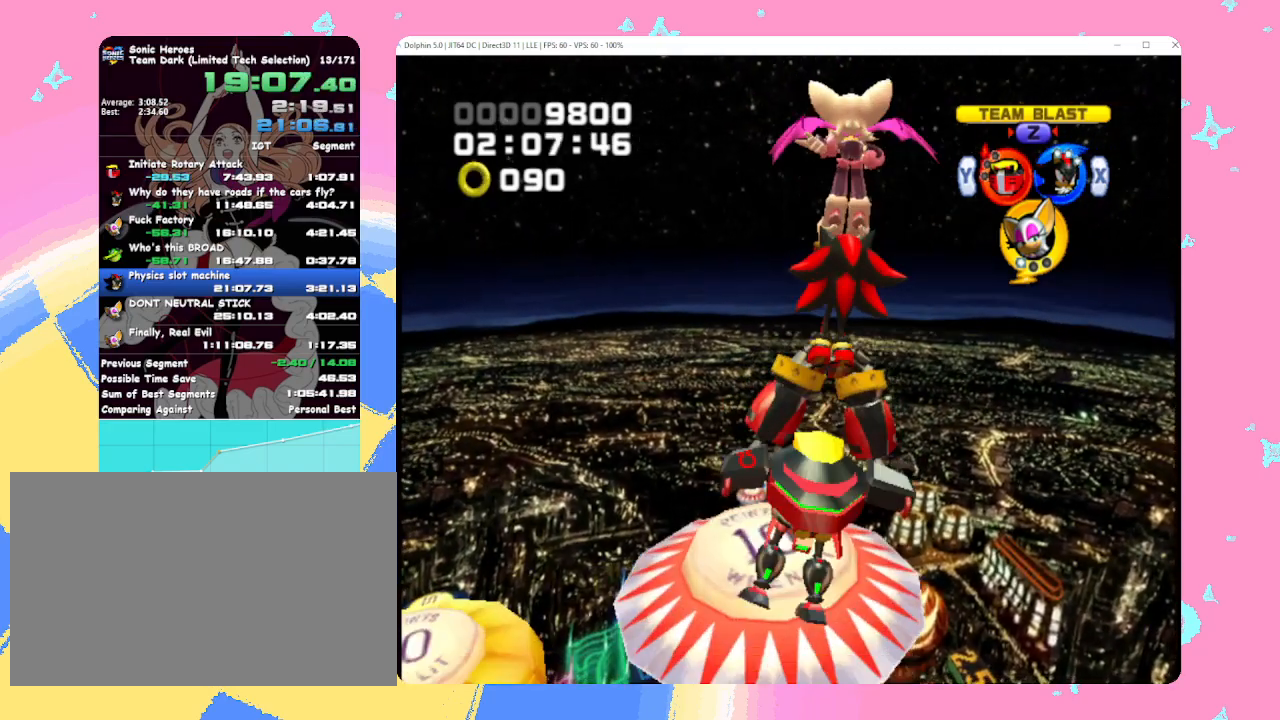
{"buttons": [], "left_stick": "center", "events": []}
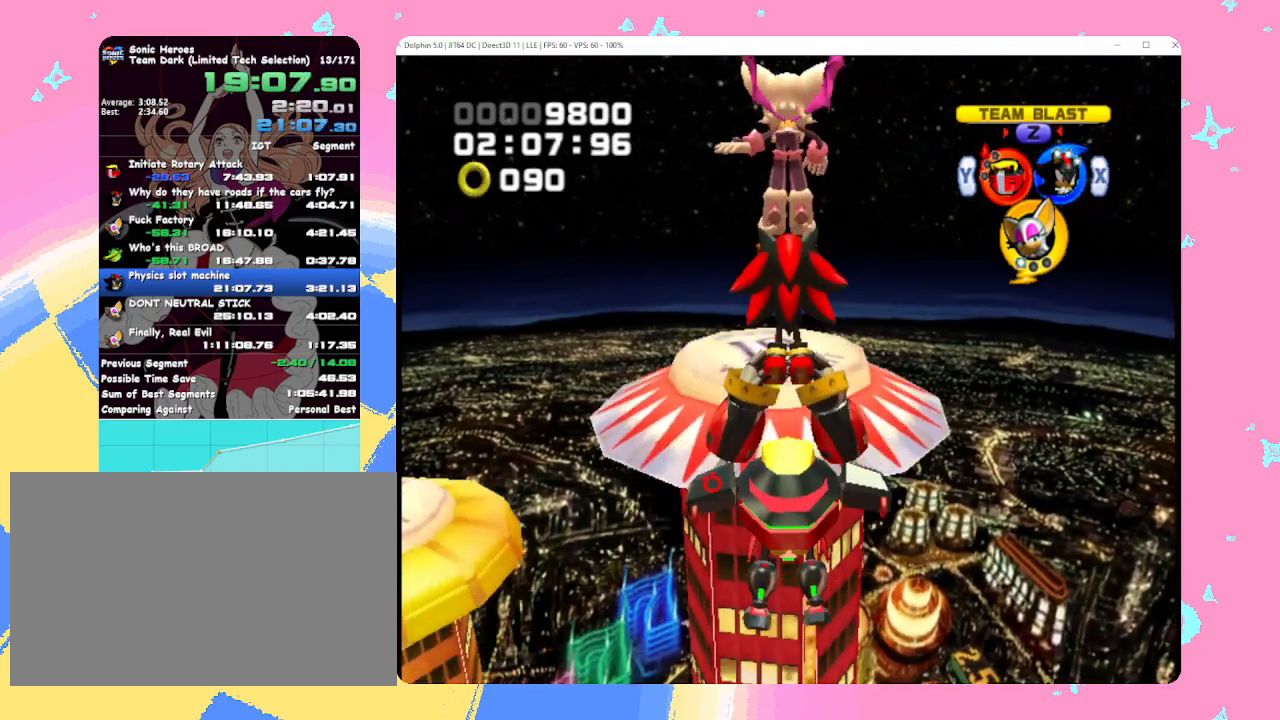
{"buttons": [], "left_stick": "up", "events": [[167, "left_stick", "up"]]}
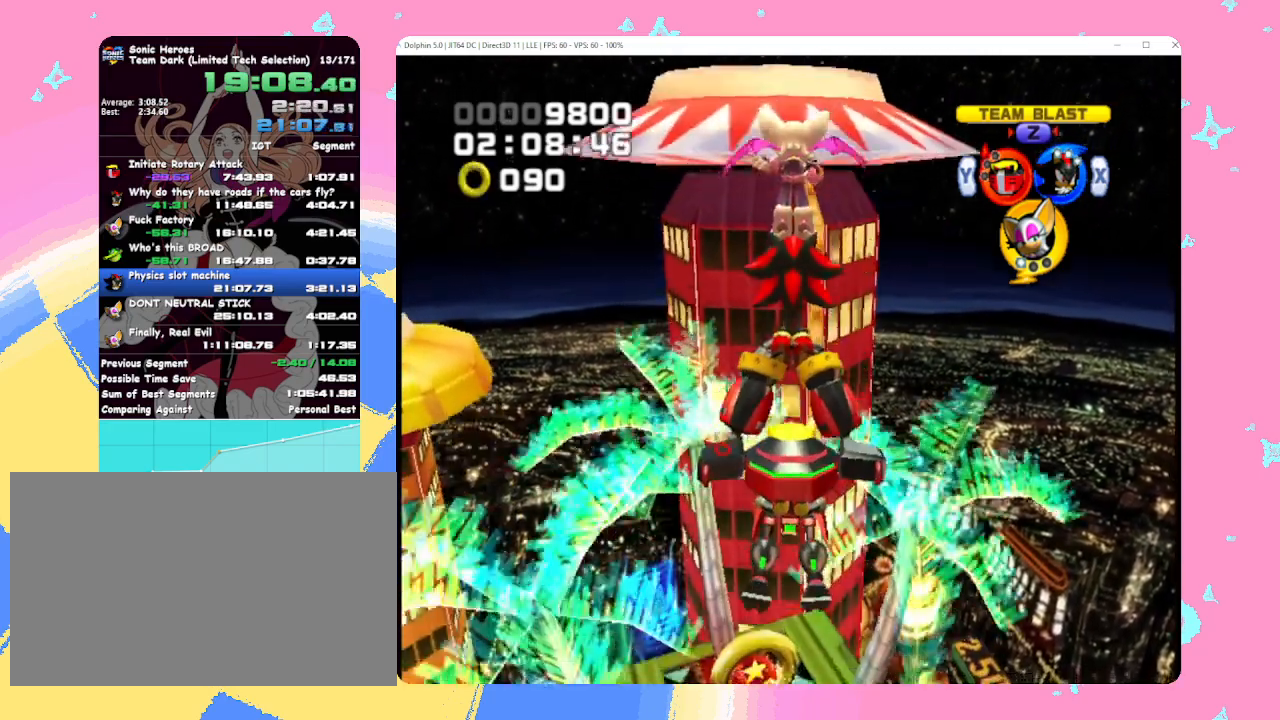
{"buttons": ["A"], "left_stick": "up", "events": [[417, "A", "down"]]}
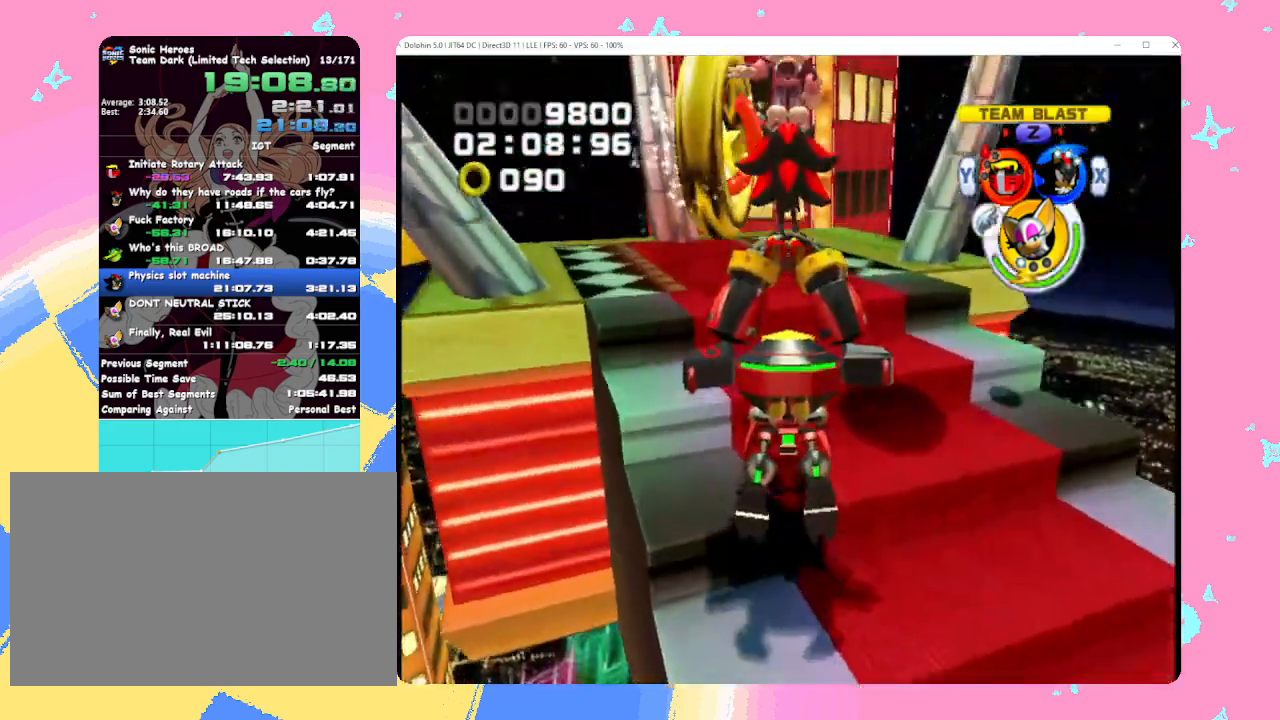
{"buttons": [], "left_stick": "up", "events": [[17, "A", "up"]]}
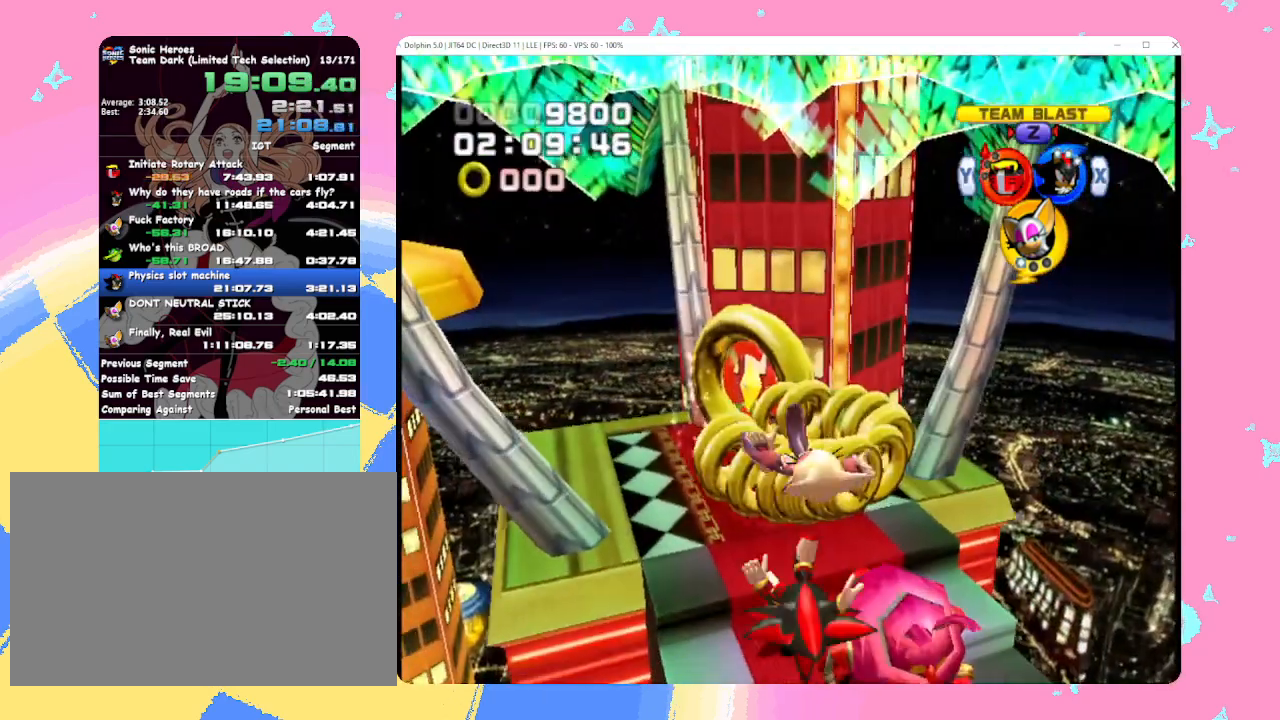
{"buttons": [], "left_stick": "up", "events": []}
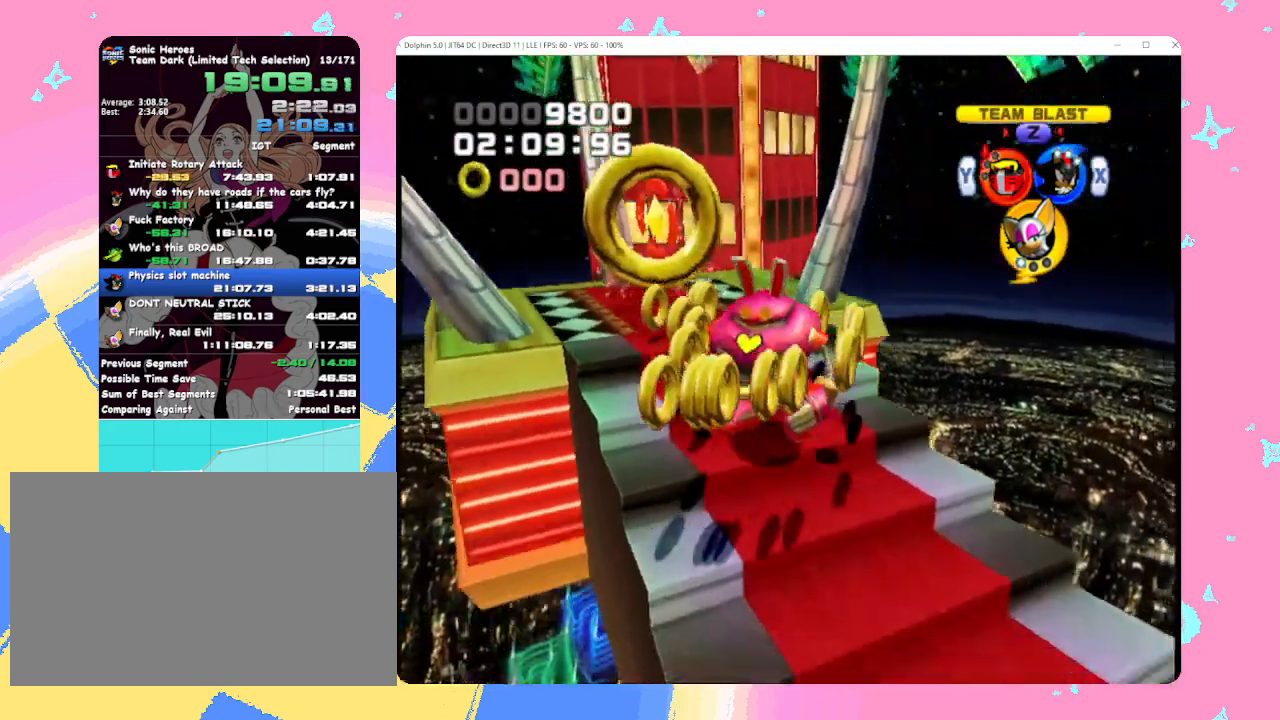
{"buttons": ["A"], "left_stick": "up", "events": [[417, "A", "down"]]}
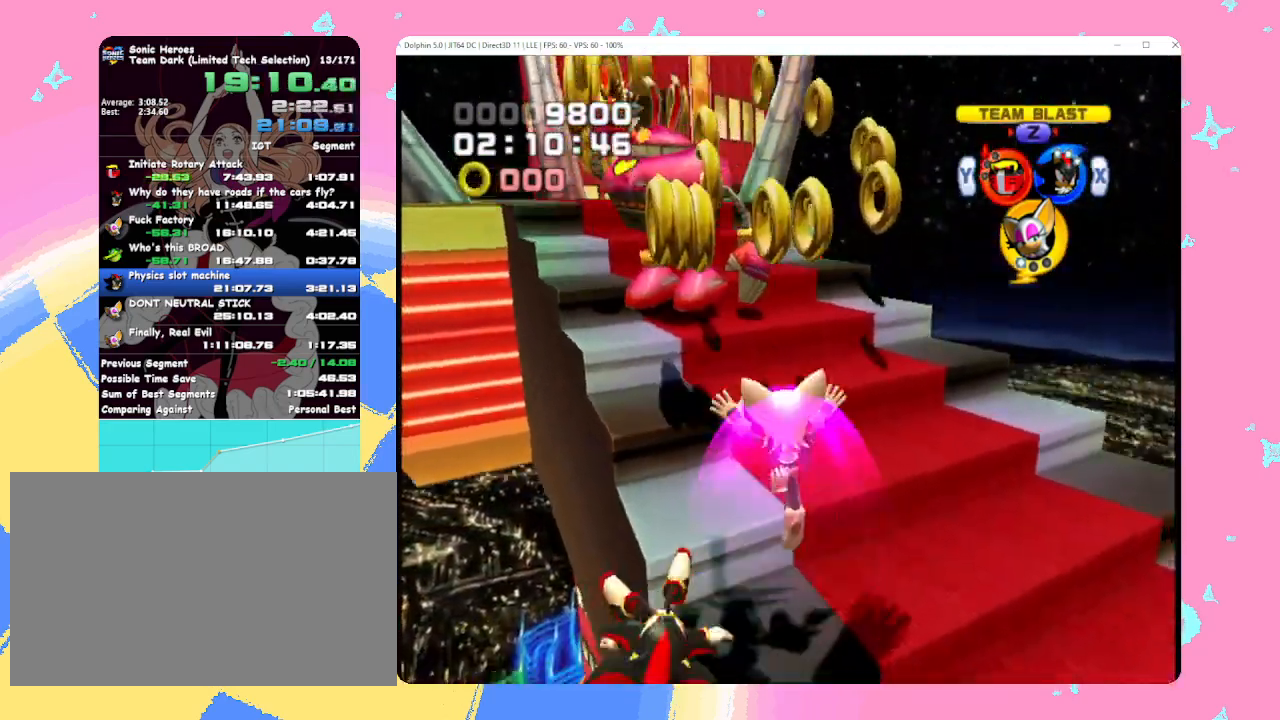
{"buttons": [], "left_stick": "up-left", "events": [[33, "left_stick", "up-left"], [217, "A", "up"], [217, "left_stick", "up"], [383, "left_stick", "up-left"]]}
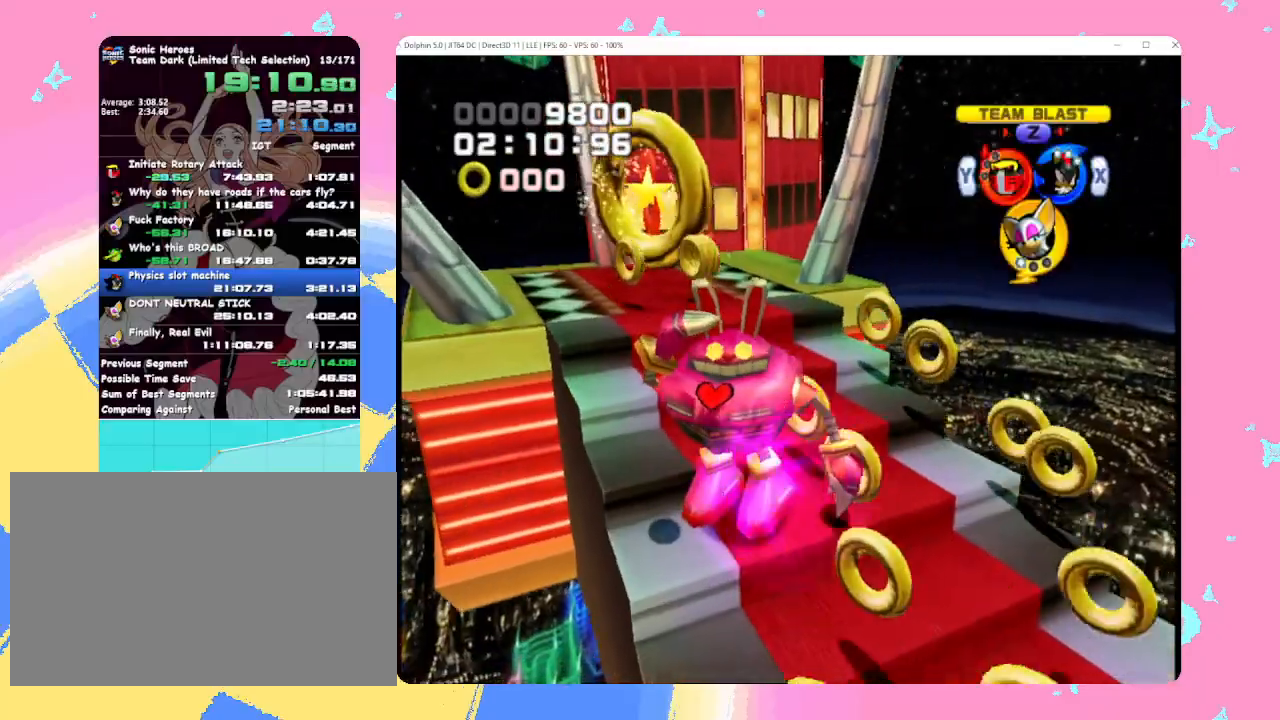
{"buttons": [], "left_stick": "up", "events": [[83, "A", "down"], [233, "left_stick", "up"], [450, "A", "up"]]}
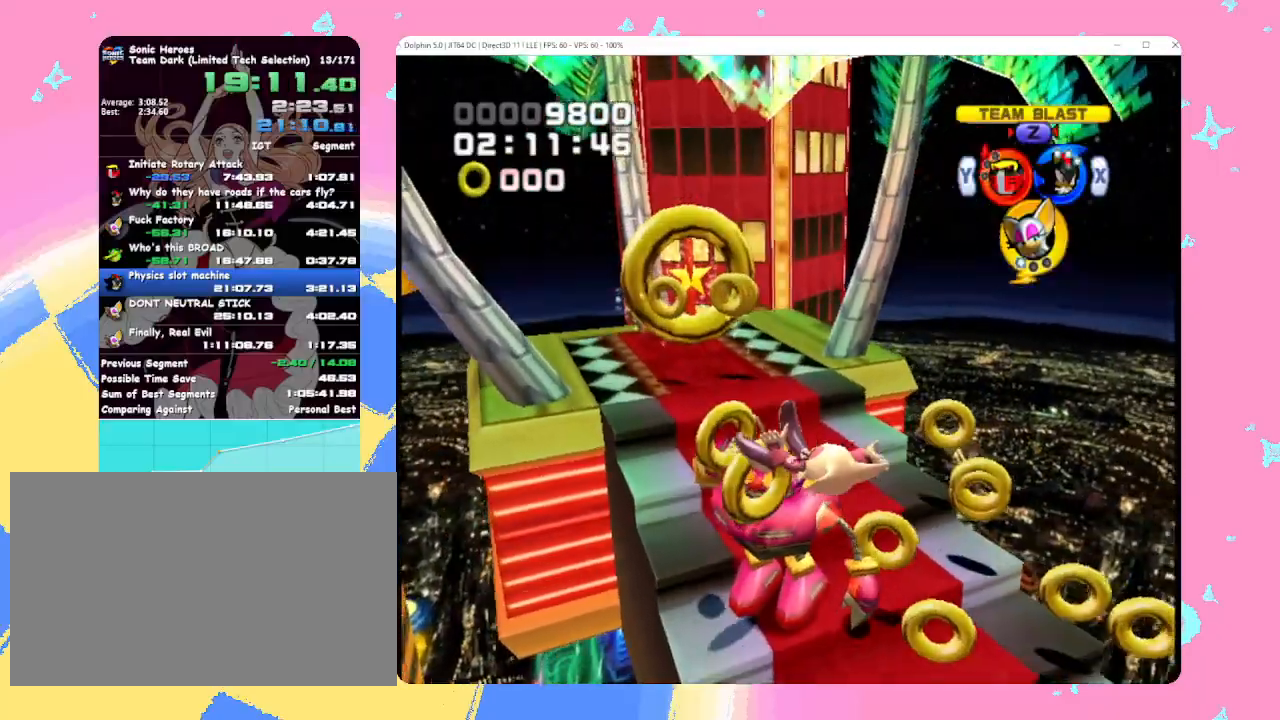
{"buttons": [], "left_stick": "up", "events": [[17, "A", "down"], [150, "A", "up"], [217, "A", "down"], [350, "A", "up"]]}
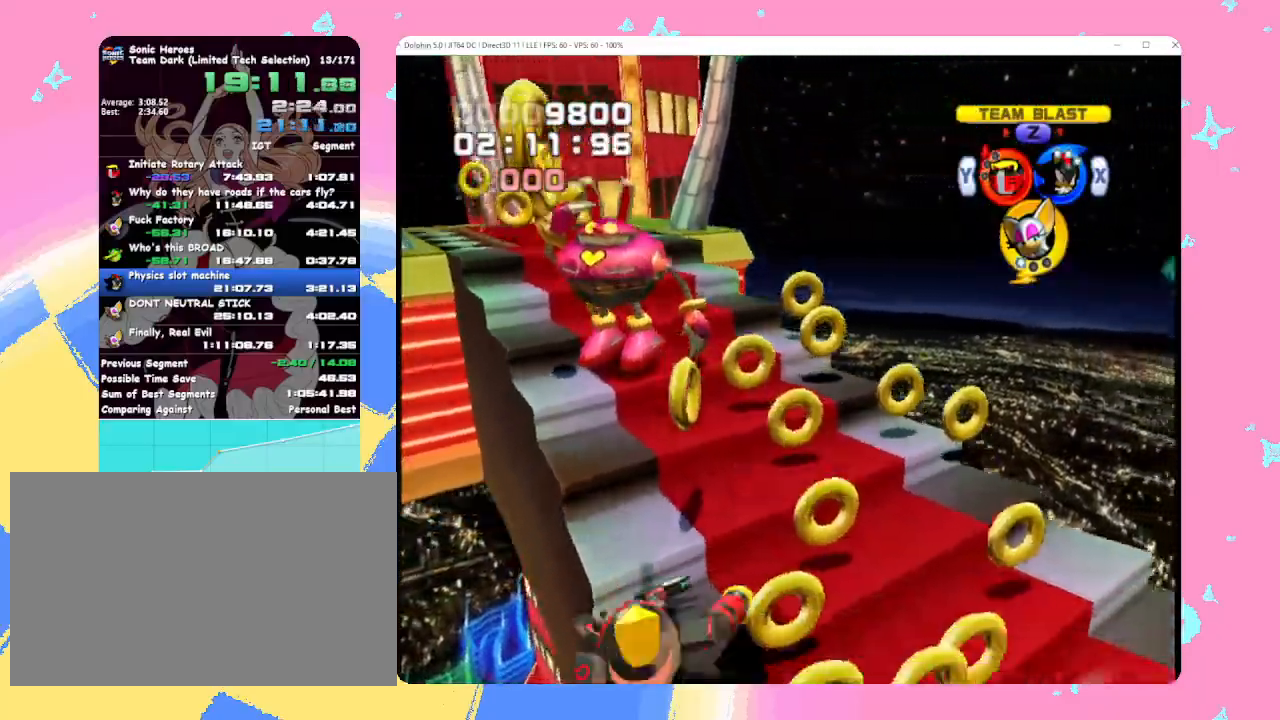
{"buttons": ["L1", "R1"], "left_stick": "up", "events": [[50, "R1", "down"], [300, "A", "down"], [317, "left_stick", "up-right"], [333, "L1", "down"], [433, "A", "up"], [500, "left_stick", "up"]]}
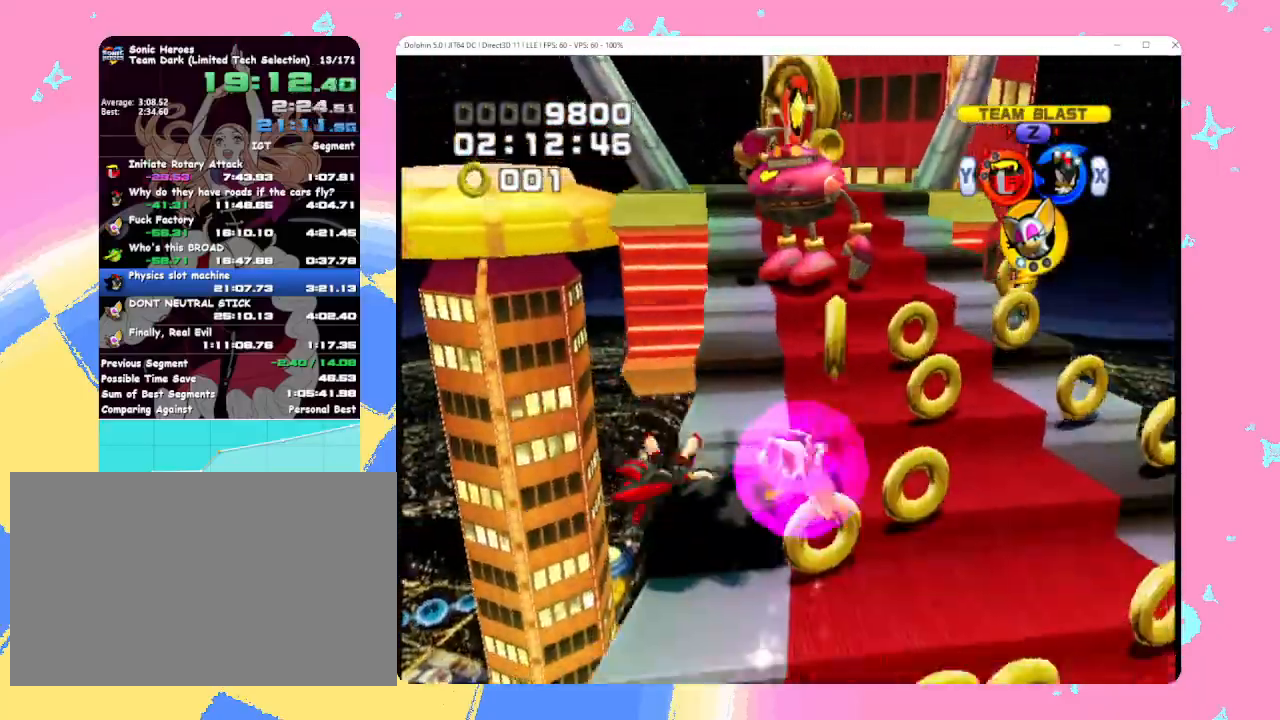
{"buttons": ["L1", "R1"], "left_stick": "up", "events": [[217, "A", "down"], [300, "A", "up"], [400, "A", "down"], [483, "A", "up"]]}
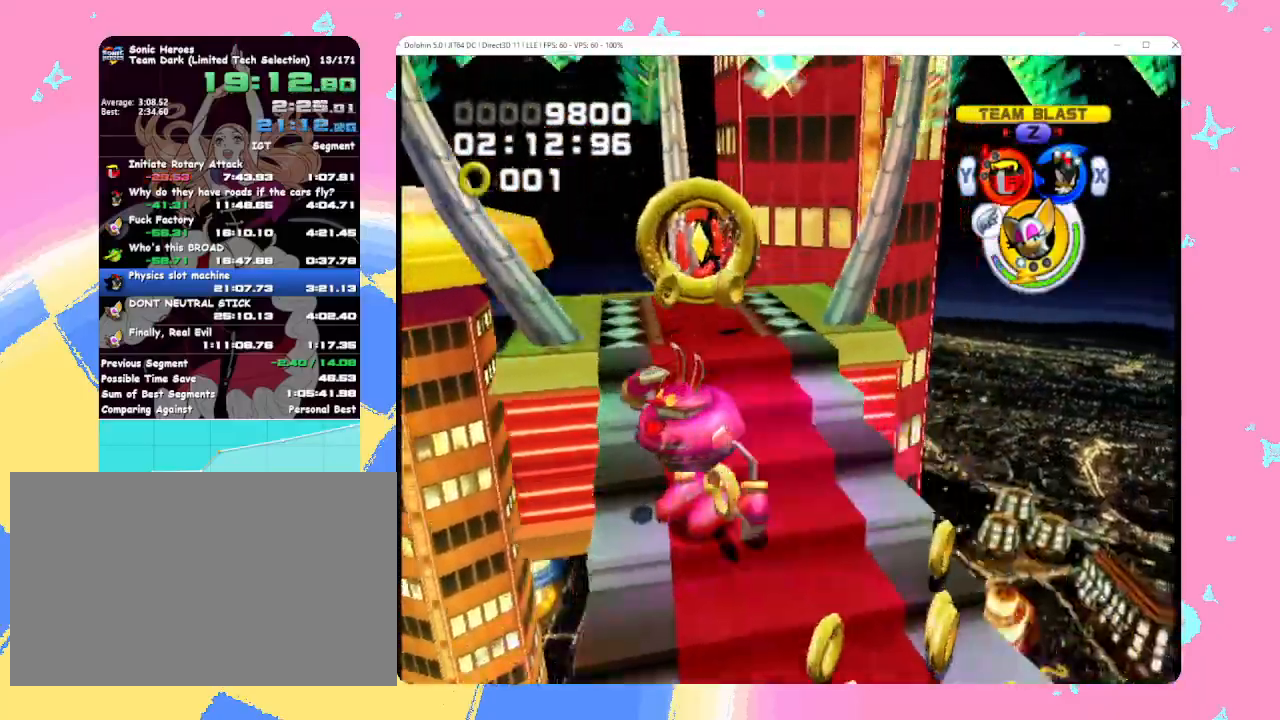
{"buttons": [], "left_stick": "up", "events": [[67, "A", "down"], [183, "A", "up"], [183, "L1", "up"], [250, "R1", "up"]]}
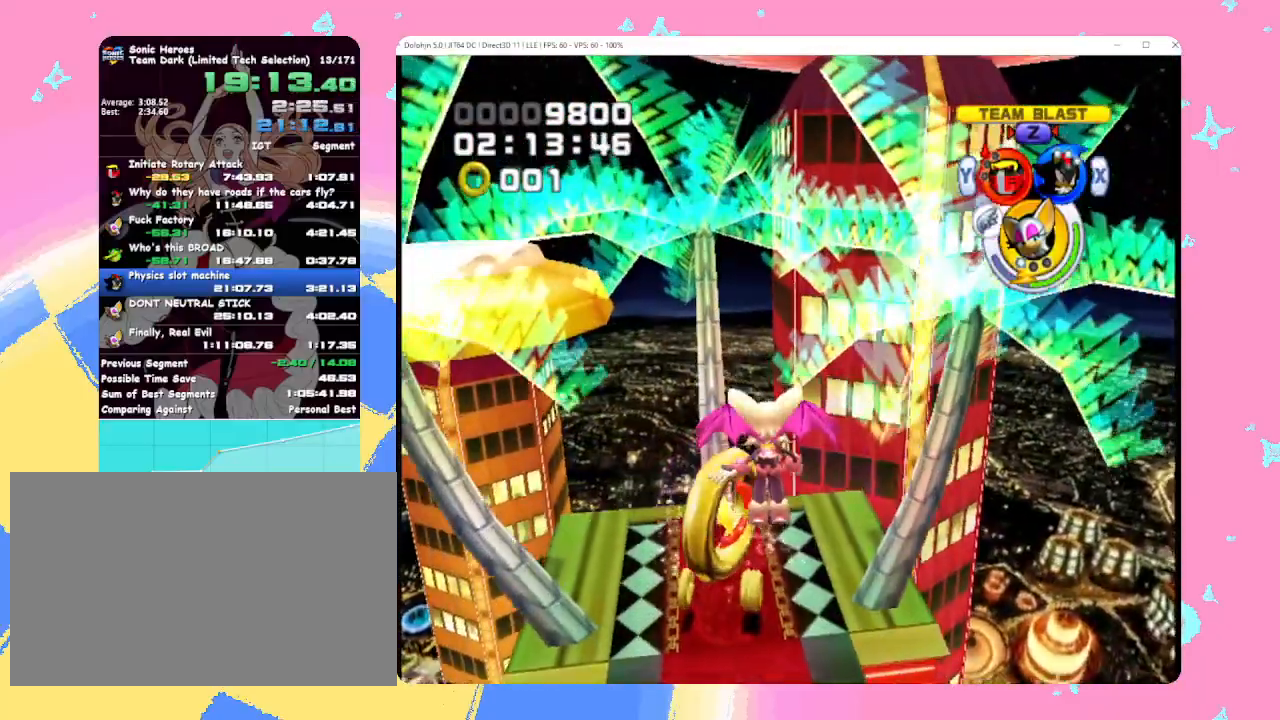
{"buttons": [], "left_stick": "up", "events": []}
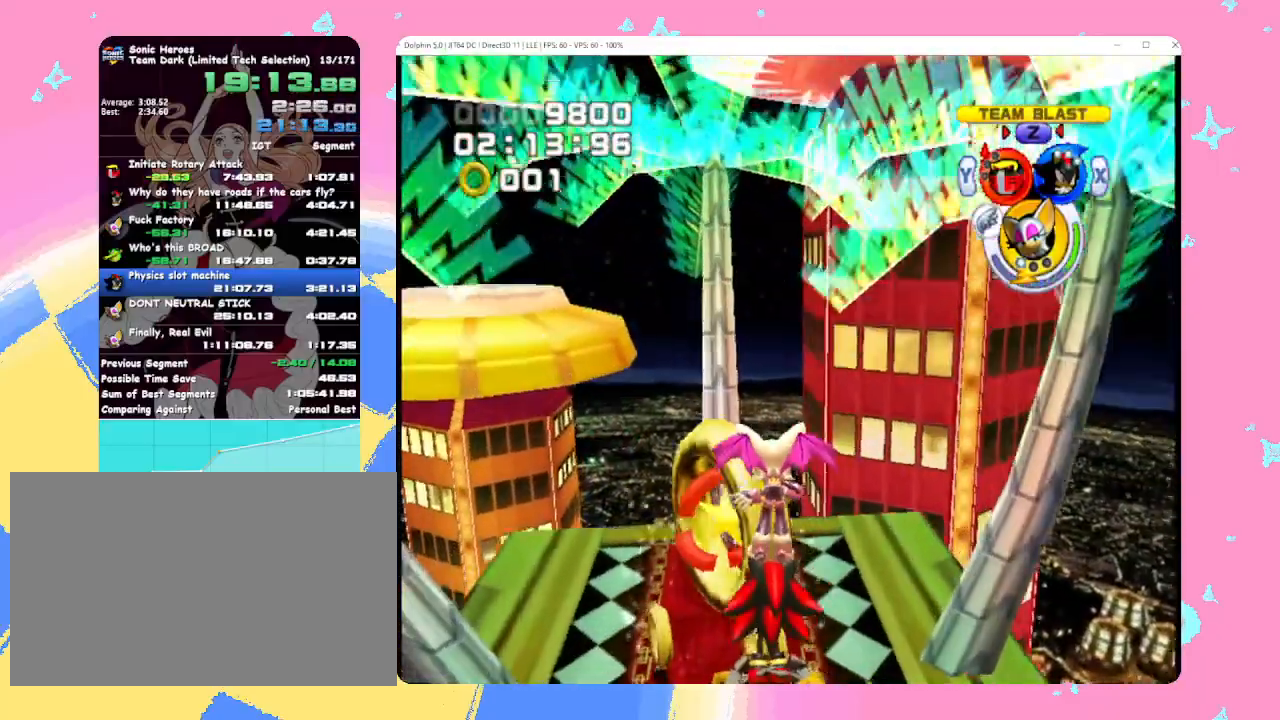
{"buttons": [], "left_stick": "up", "events": []}
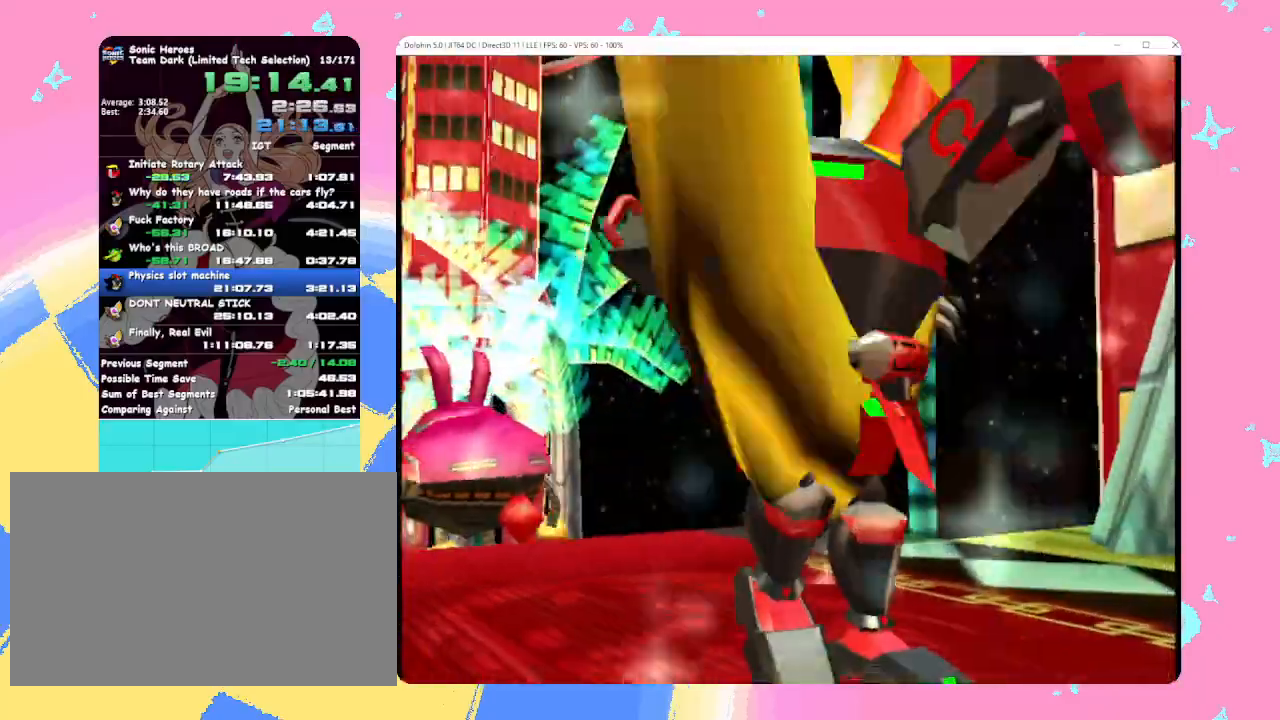
{"buttons": [], "left_stick": "center", "events": [[17, "left_stick", "center"]]}